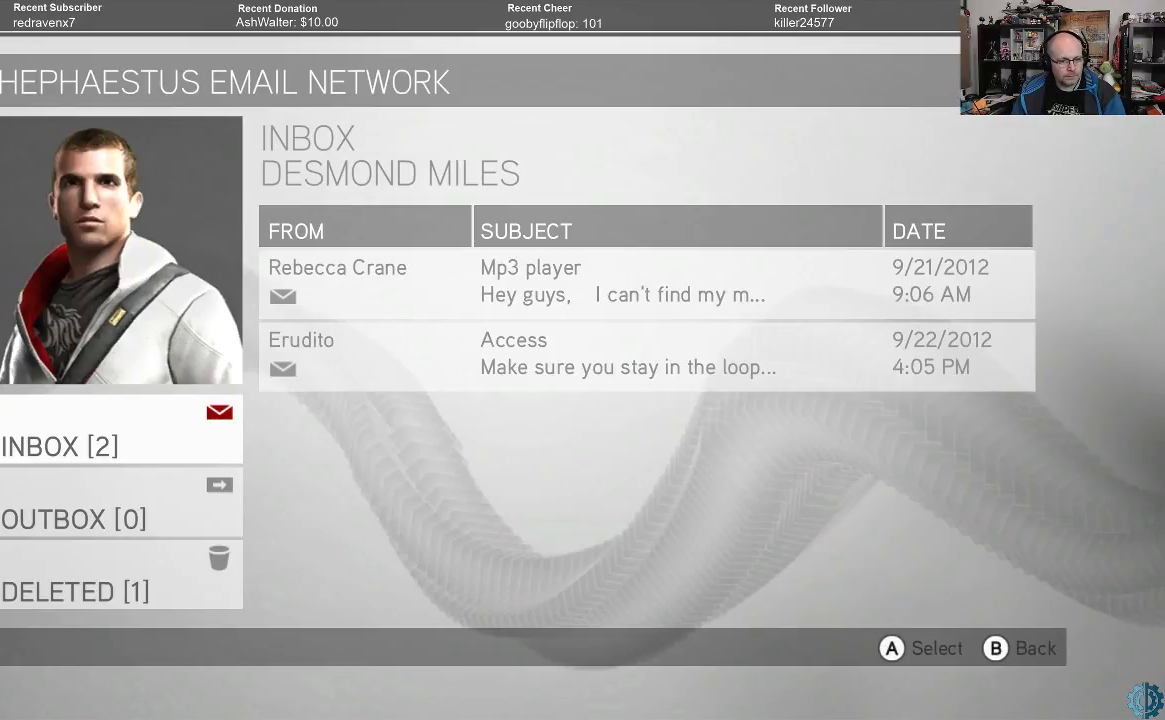
Gameplay with a controller (Xbox layout); each line is a JSON object with the inputs held at the frame after it. "events" lists button and stick changes between this image and that frame as [ms after this image, input, new state], when the widget could be followed in between.
{"buttons": [], "left_stick": "center", "right_stick": "center", "events": [[333, "left_stick", "down"], [433, "left_stick", "center"]]}
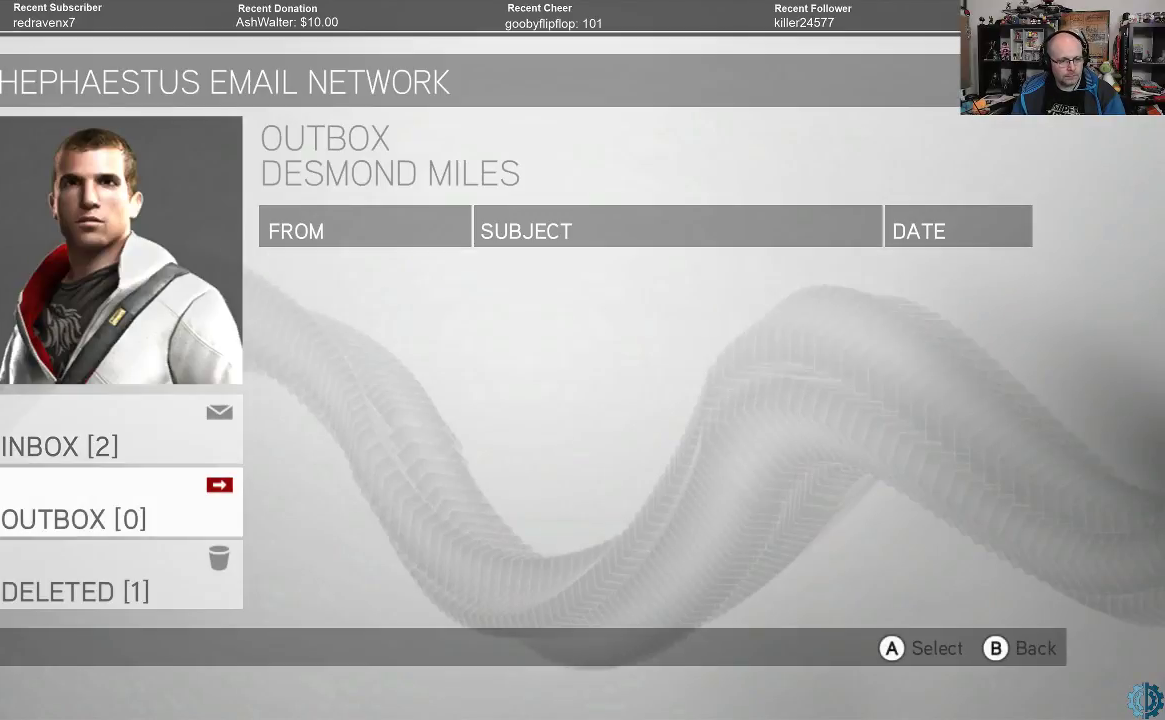
{"buttons": [], "left_stick": "center", "right_stick": "center", "events": []}
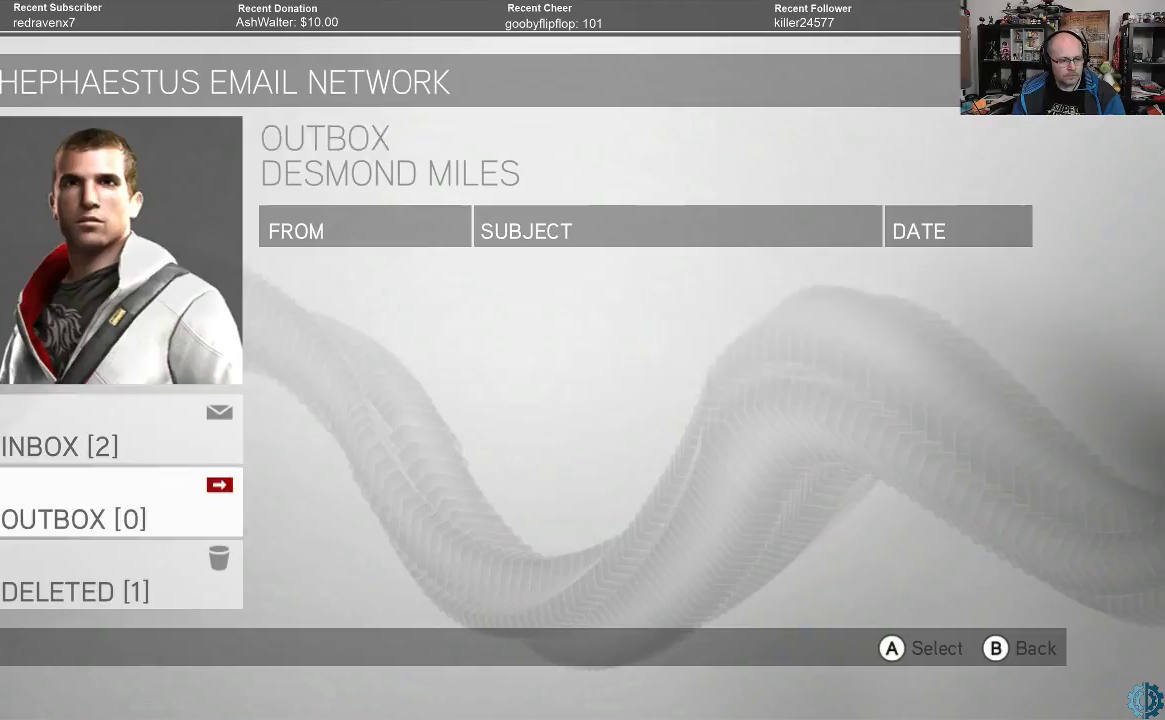
{"buttons": [], "left_stick": "center", "right_stick": "center", "events": [[33, "left_stick", "up"], [233, "left_stick", "center"]]}
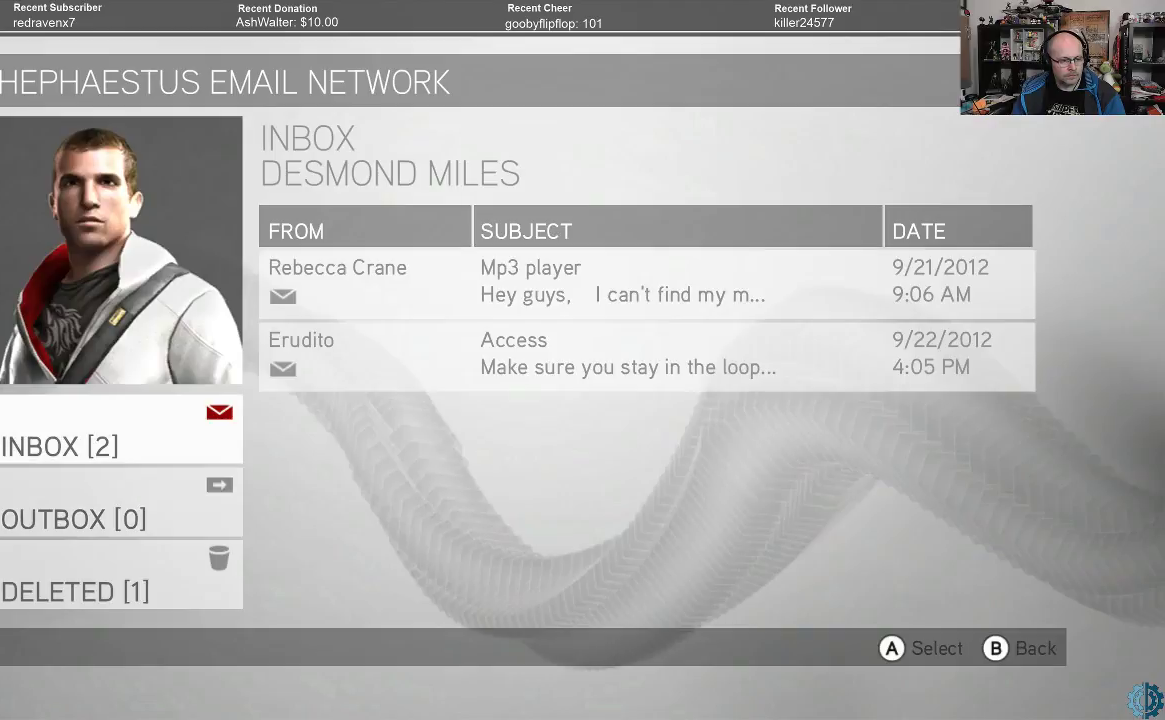
{"buttons": [], "left_stick": "center", "right_stick": "center", "events": [[67, "A", "down"], [133, "A", "up"]]}
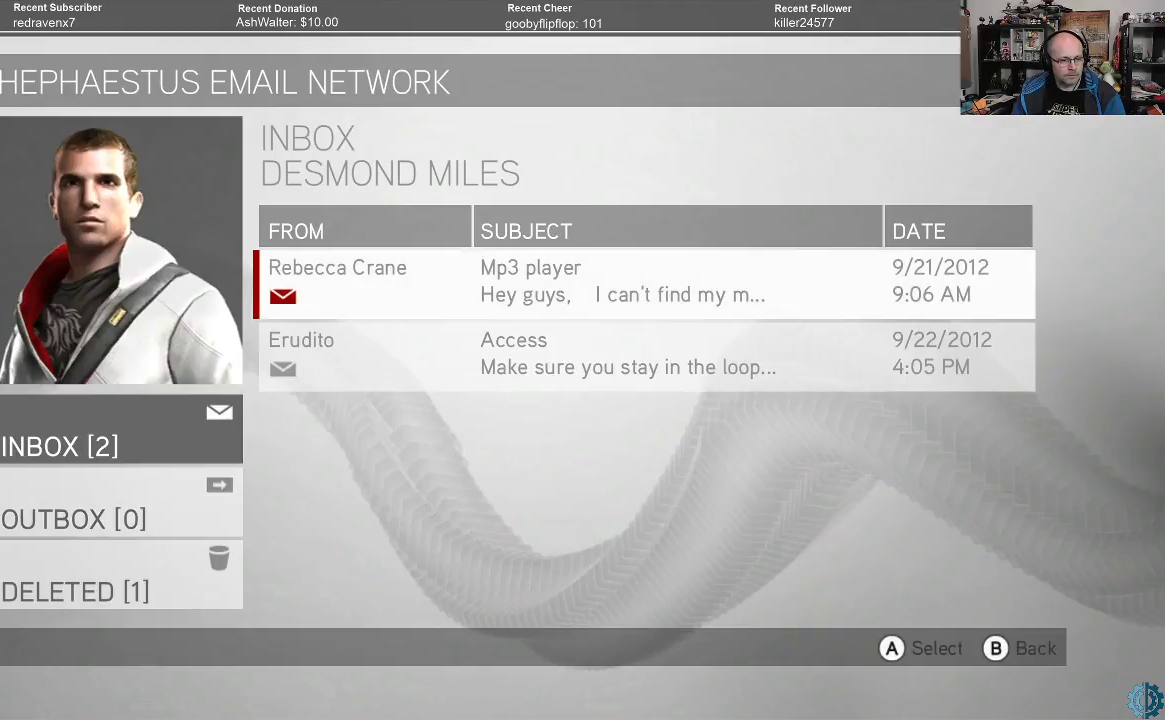
{"buttons": [], "left_stick": "center", "right_stick": "center", "events": [[333, "A", "down"], [433, "A", "up"]]}
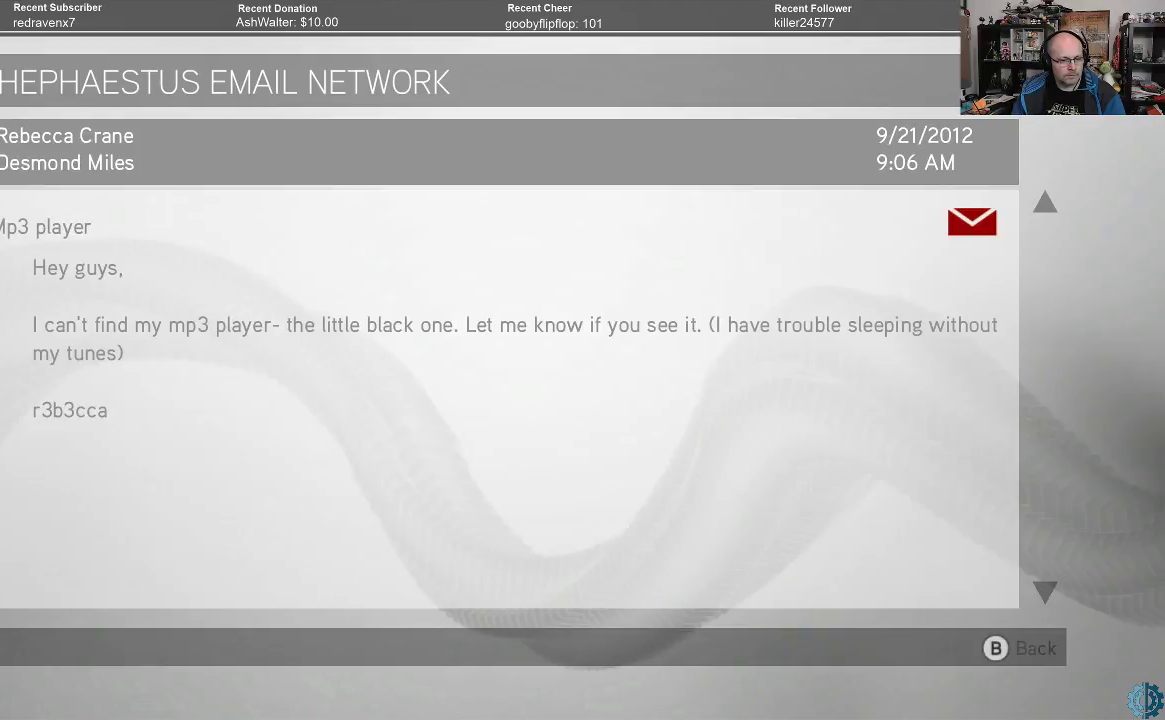
{"buttons": [], "left_stick": "center", "right_stick": "center", "events": []}
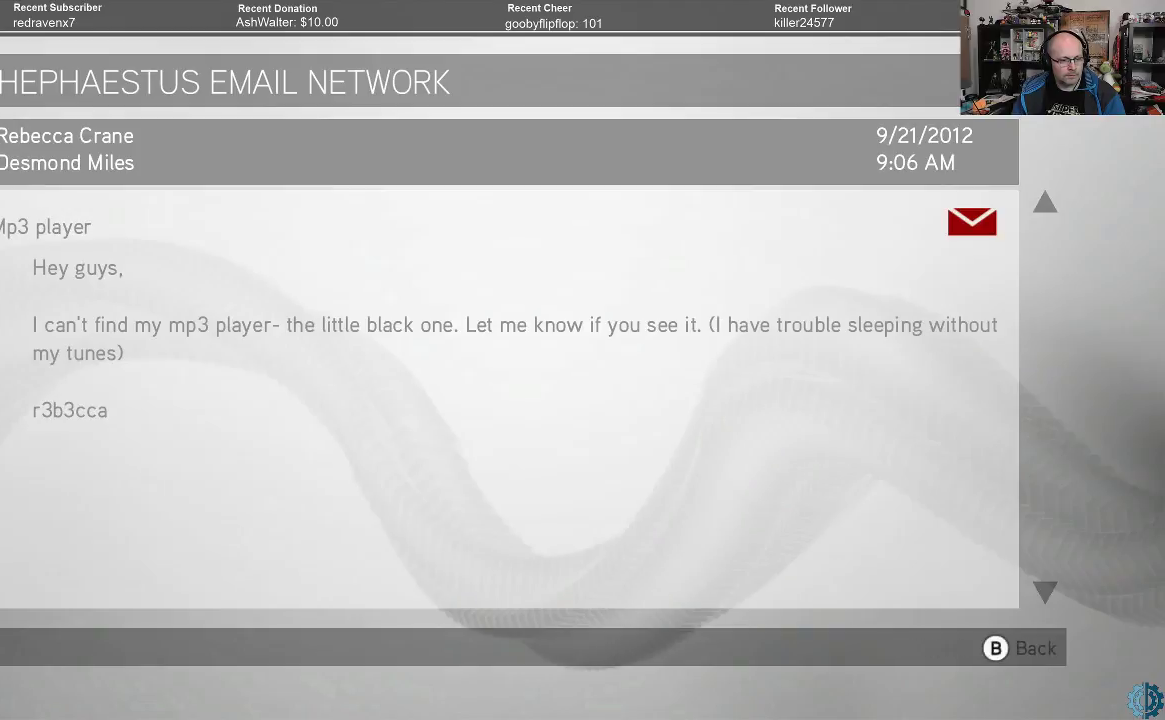
{"buttons": [], "left_stick": "center", "right_stick": "center", "events": []}
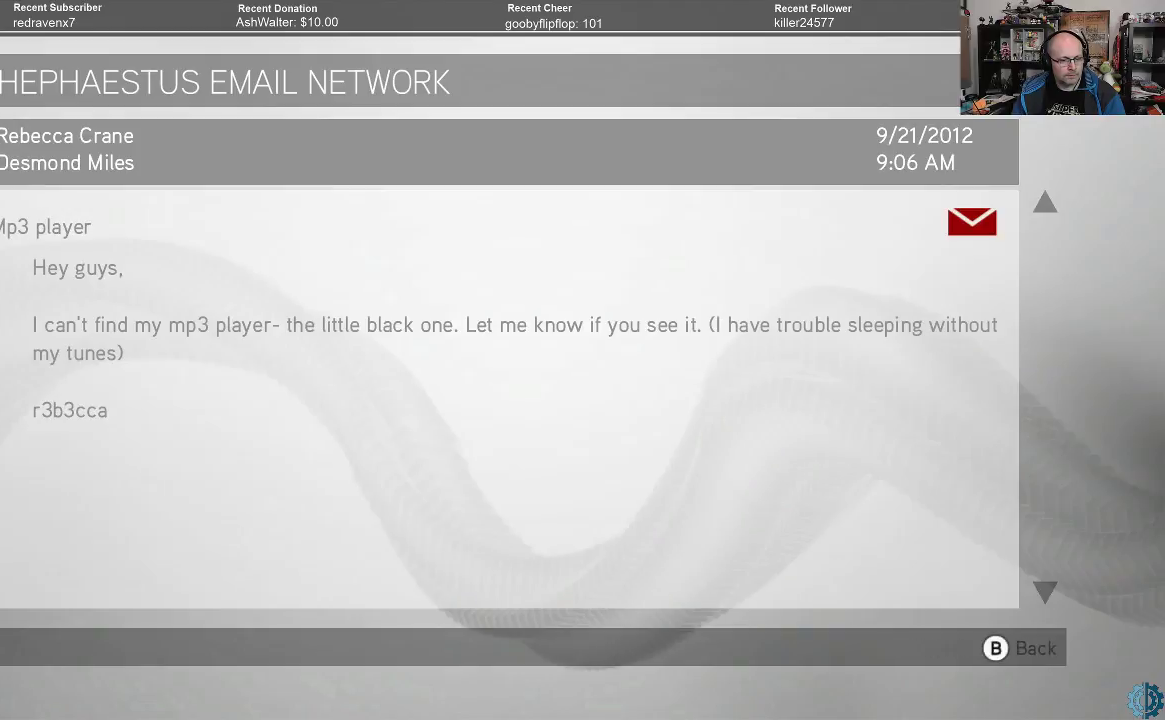
{"buttons": [], "left_stick": "center", "right_stick": "center", "events": []}
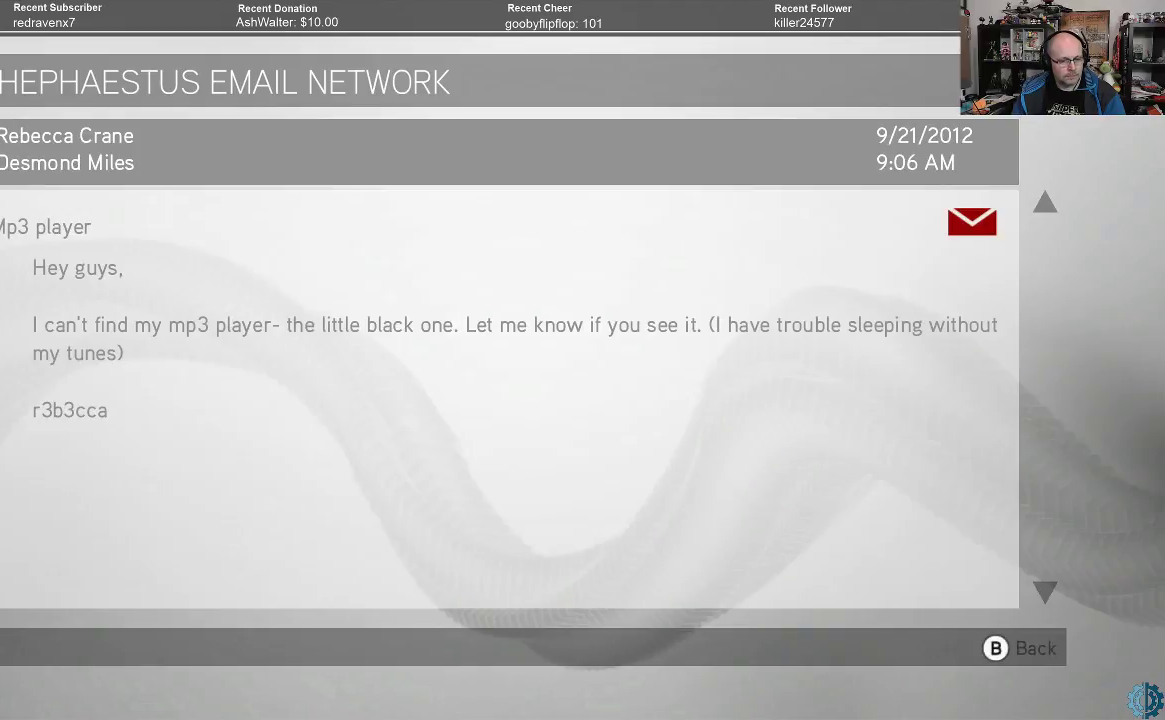
{"buttons": [], "left_stick": "center", "right_stick": "center", "events": [[300, "A", "down"], [367, "A", "up"]]}
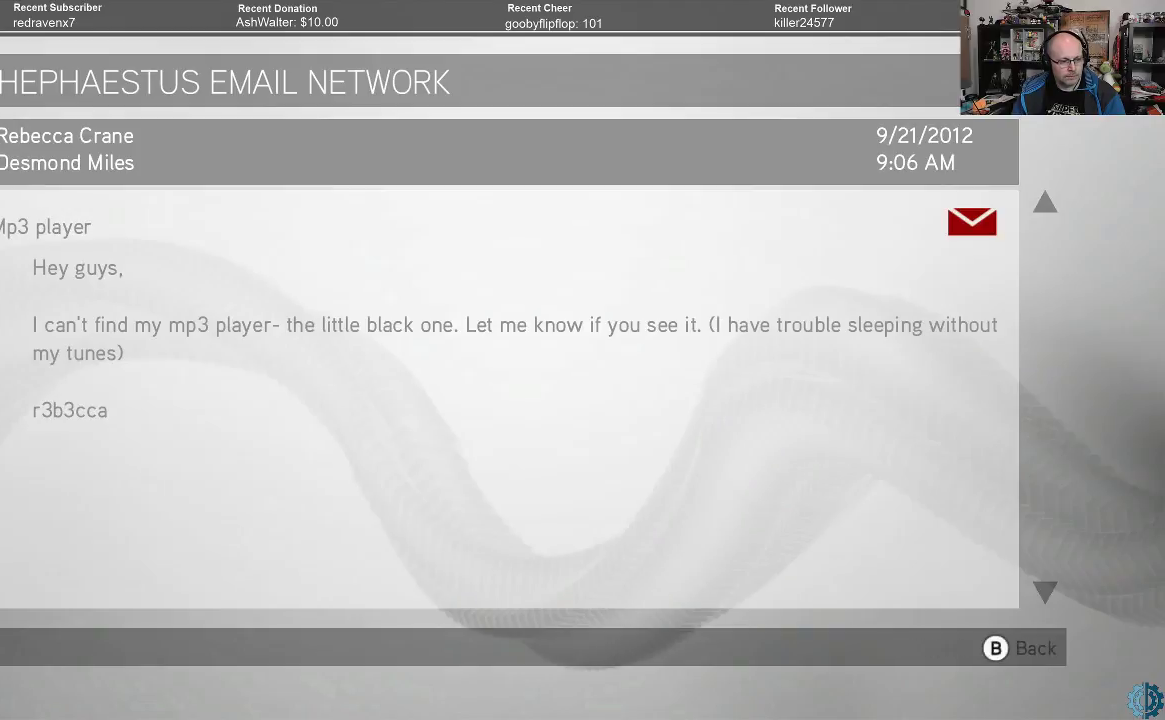
{"buttons": [], "left_stick": "center", "right_stick": "center", "events": [[267, "B", "down"], [333, "B", "up"]]}
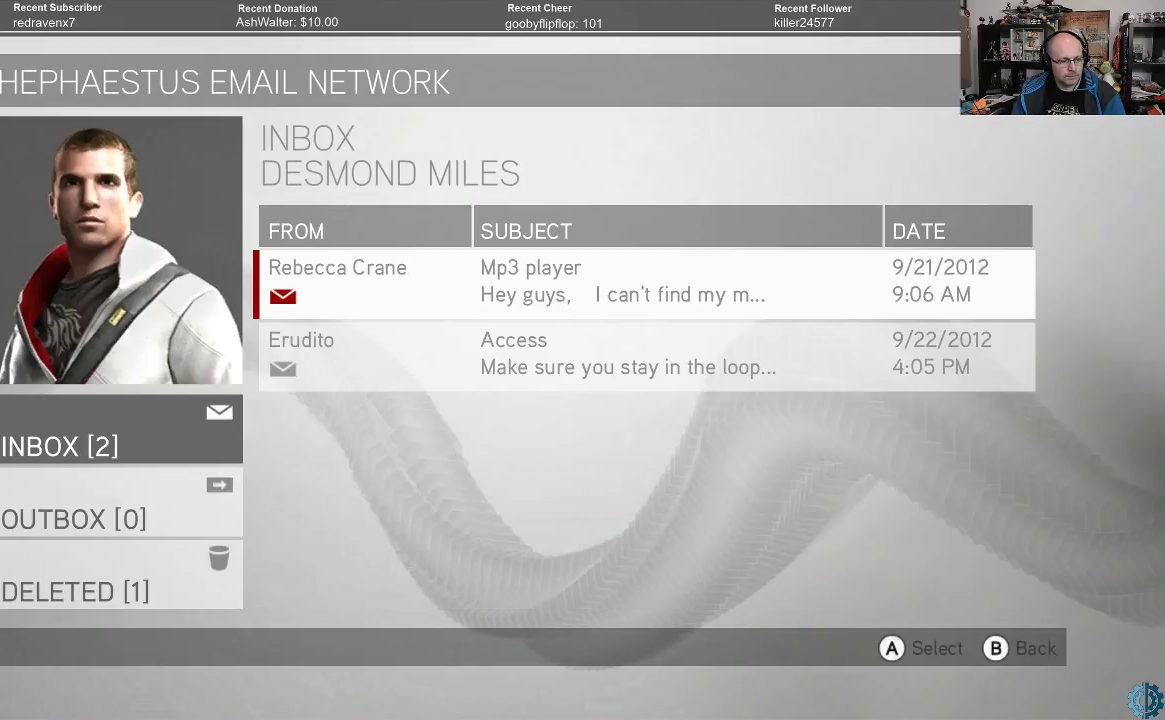
{"buttons": [], "left_stick": "center", "right_stick": "center", "events": [[233, "left_stick", "down"], [367, "left_stick", "center"]]}
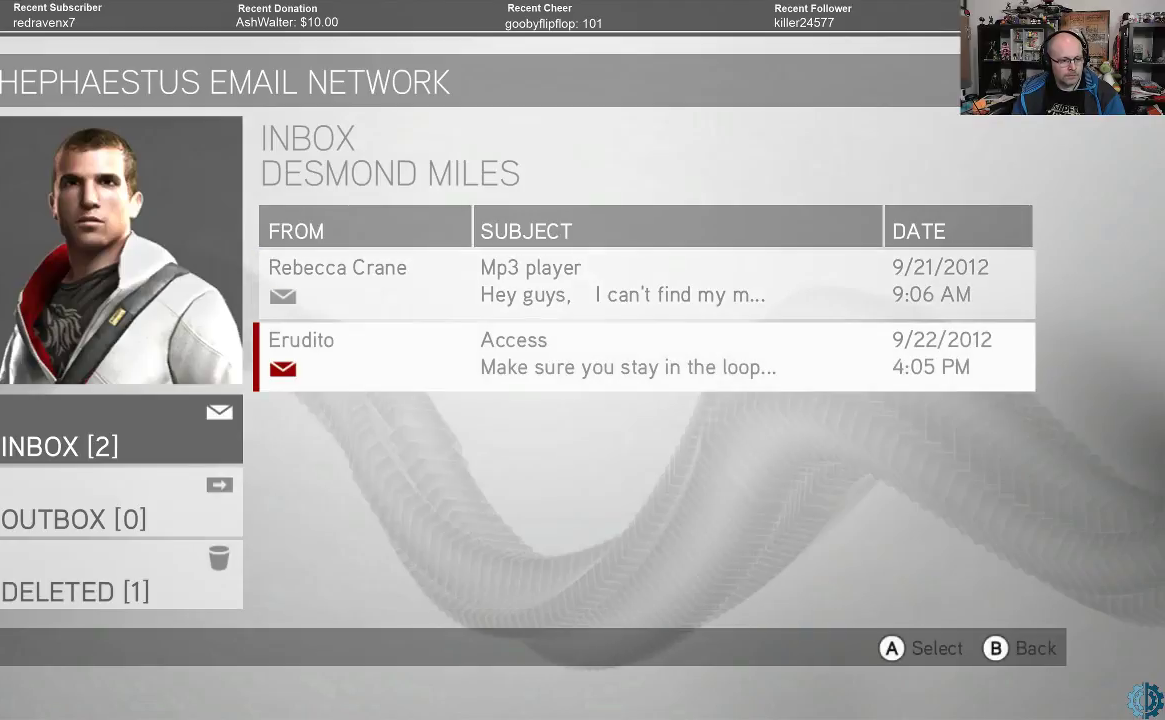
{"buttons": ["A"], "left_stick": "center", "right_stick": "center", "events": [[500, "A", "down"]]}
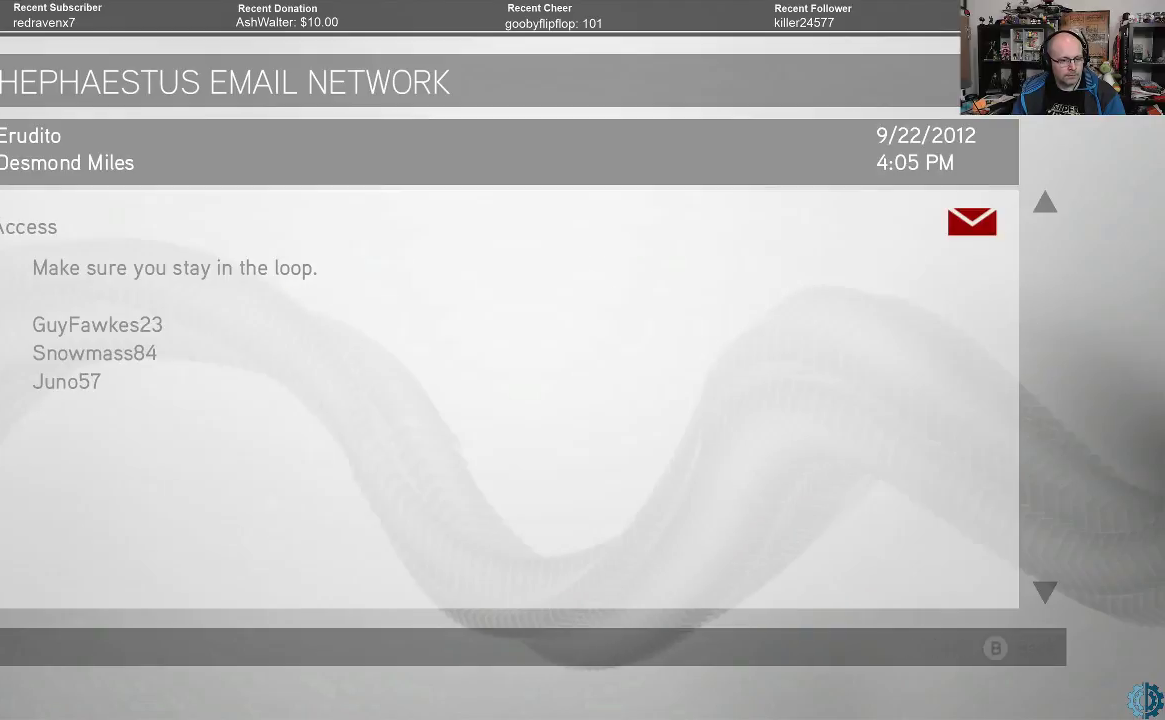
{"buttons": [], "left_stick": "center", "right_stick": "center", "events": [[67, "A", "up"]]}
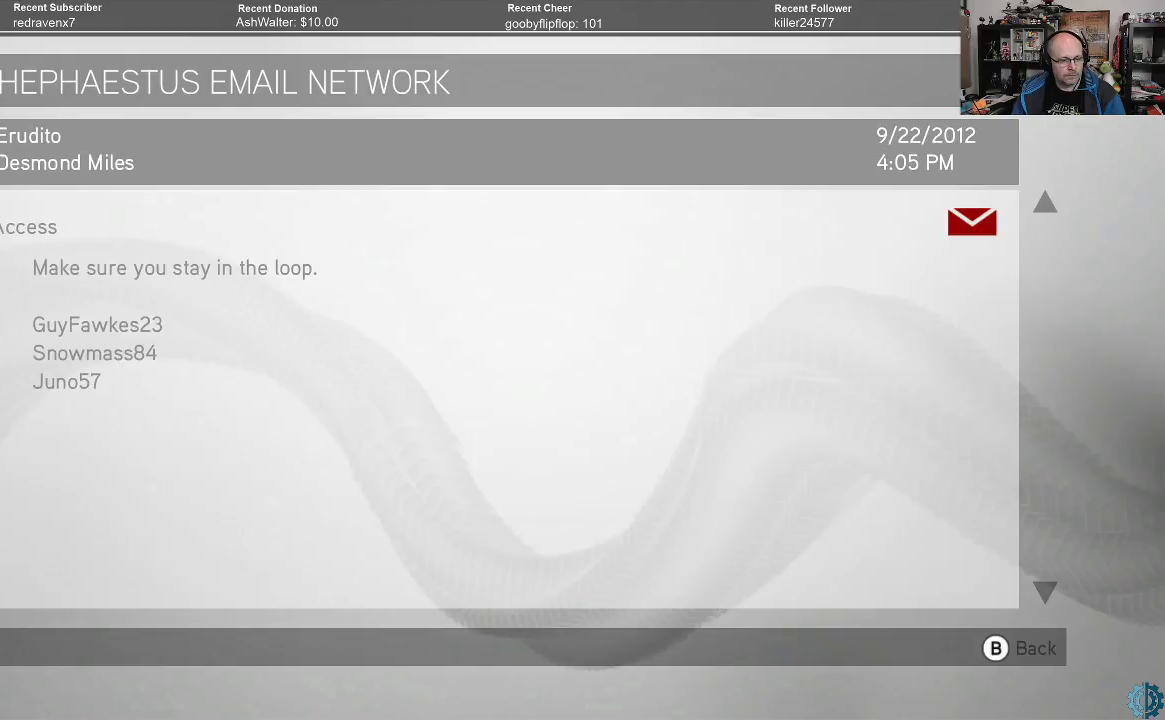
{"buttons": [], "left_stick": "center", "right_stick": "center", "events": [[433, "A", "down"], [500, "A", "up"]]}
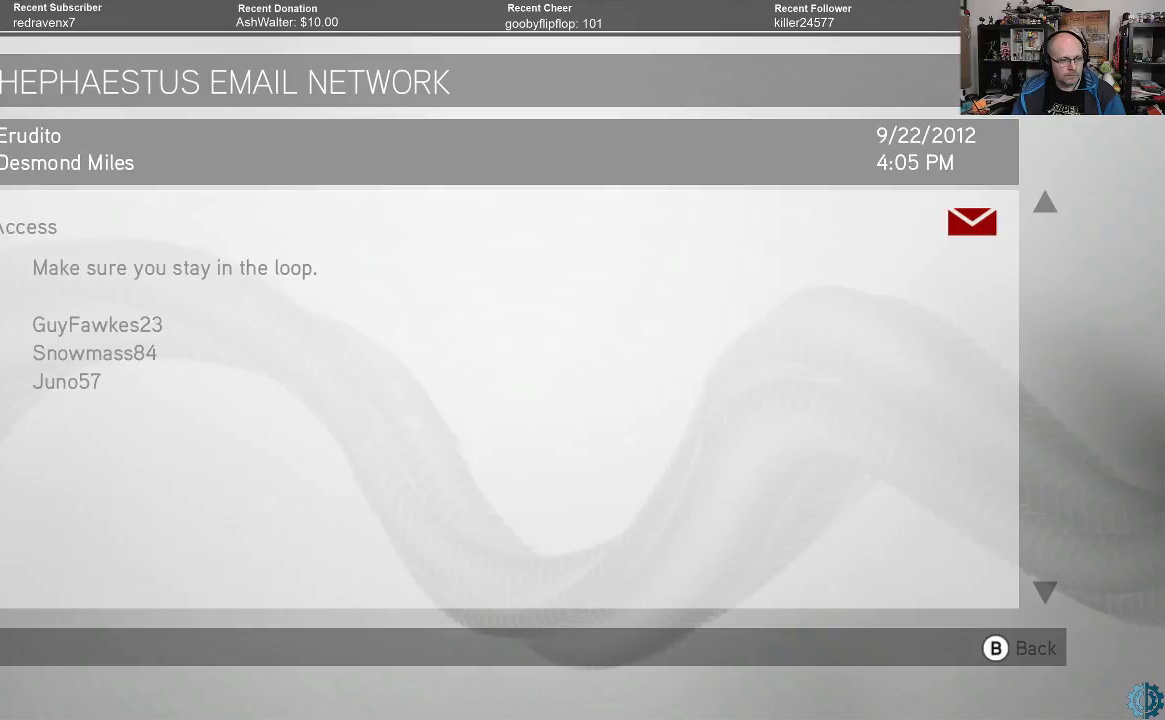
{"buttons": [], "left_stick": "center", "right_stick": "center", "events": [[333, "B", "down"], [367, "B", "up"]]}
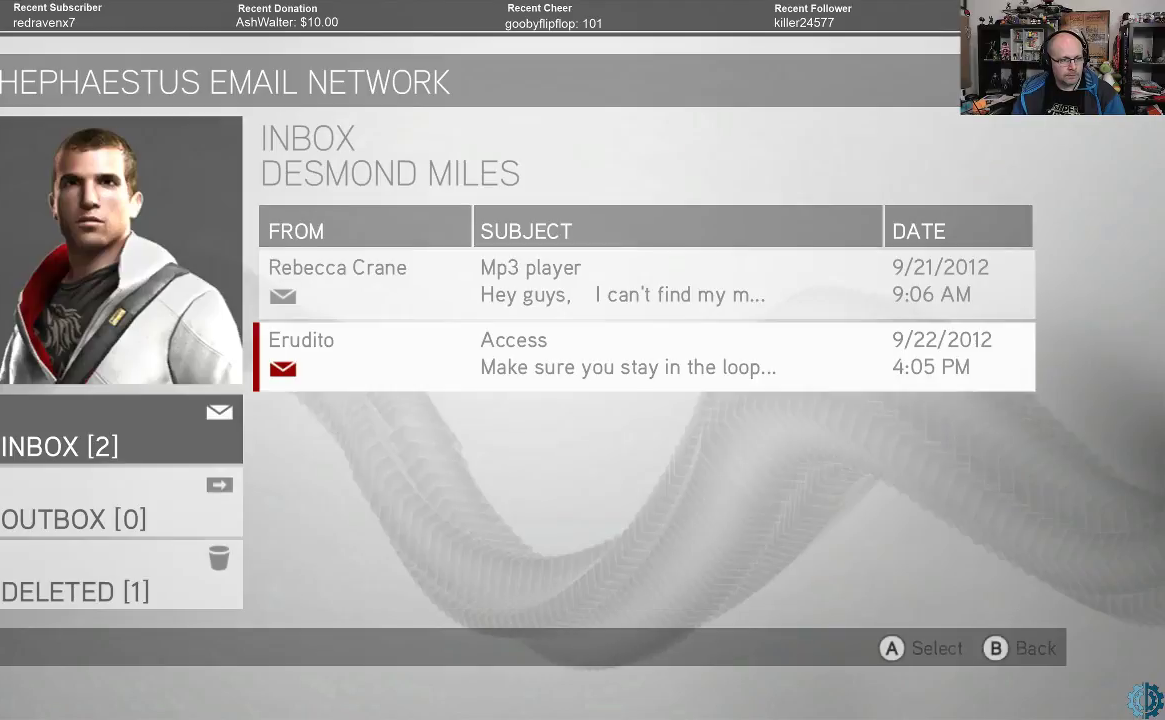
{"buttons": [], "left_stick": "center", "right_stick": "center", "events": []}
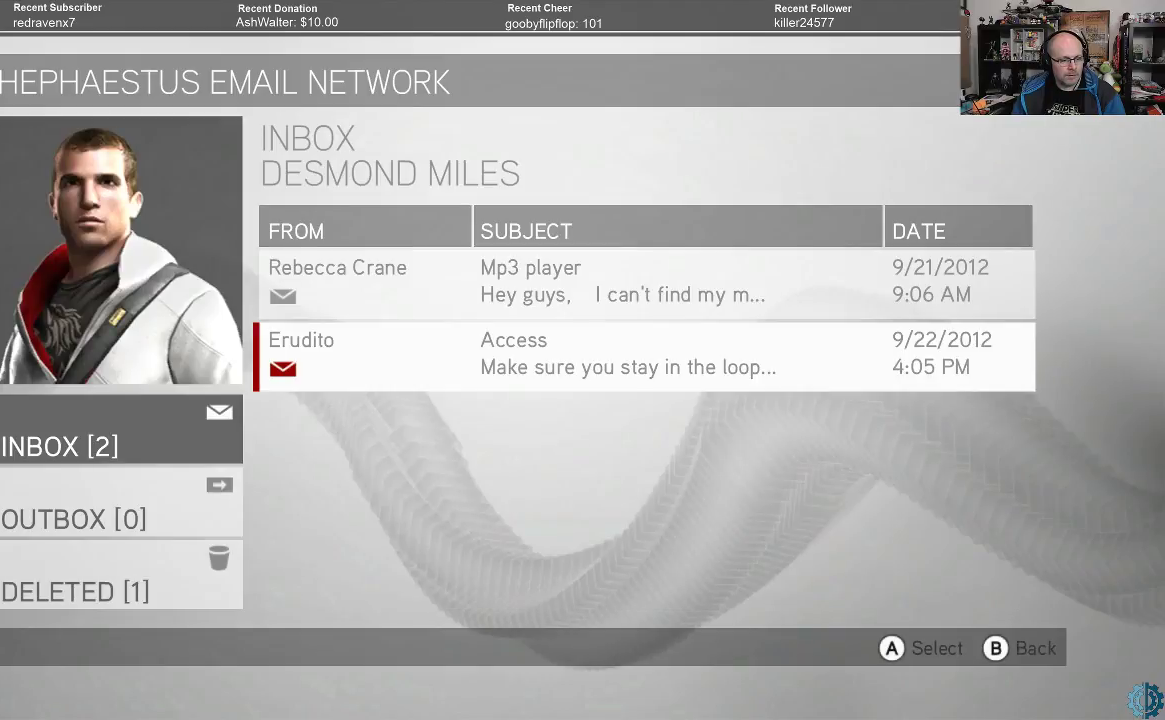
{"buttons": [], "left_stick": "center", "right_stick": "center", "events": [[267, "left_stick", "up"], [400, "left_stick", "center"]]}
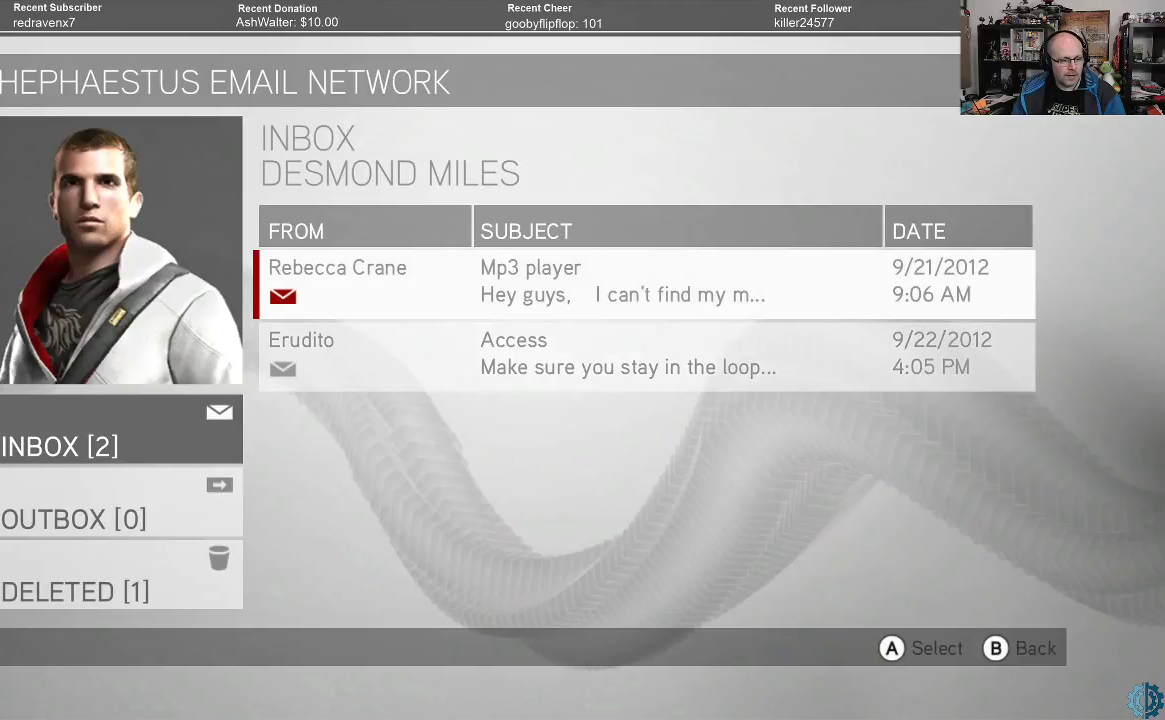
{"buttons": [], "left_stick": "center", "right_stick": "center", "events": [[133, "left_stick", "down"], [267, "left_stick", "center"]]}
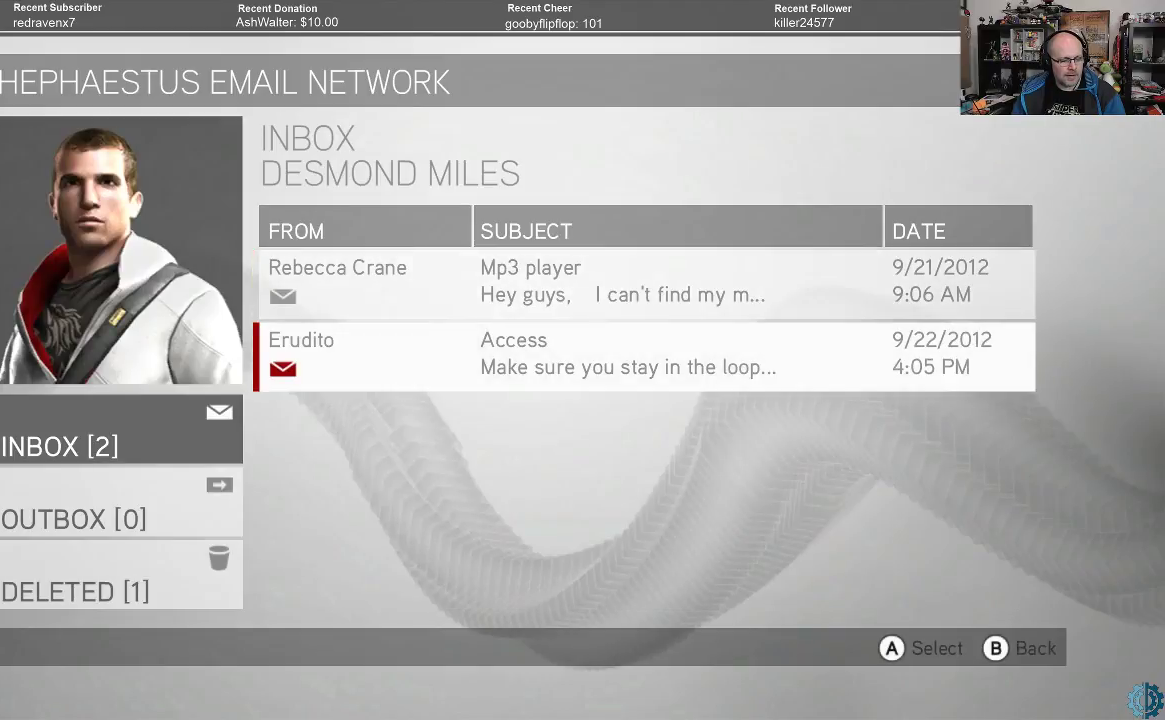
{"buttons": [], "left_stick": "center", "right_stick": "center", "events": [[100, "B", "down"], [167, "B", "up"]]}
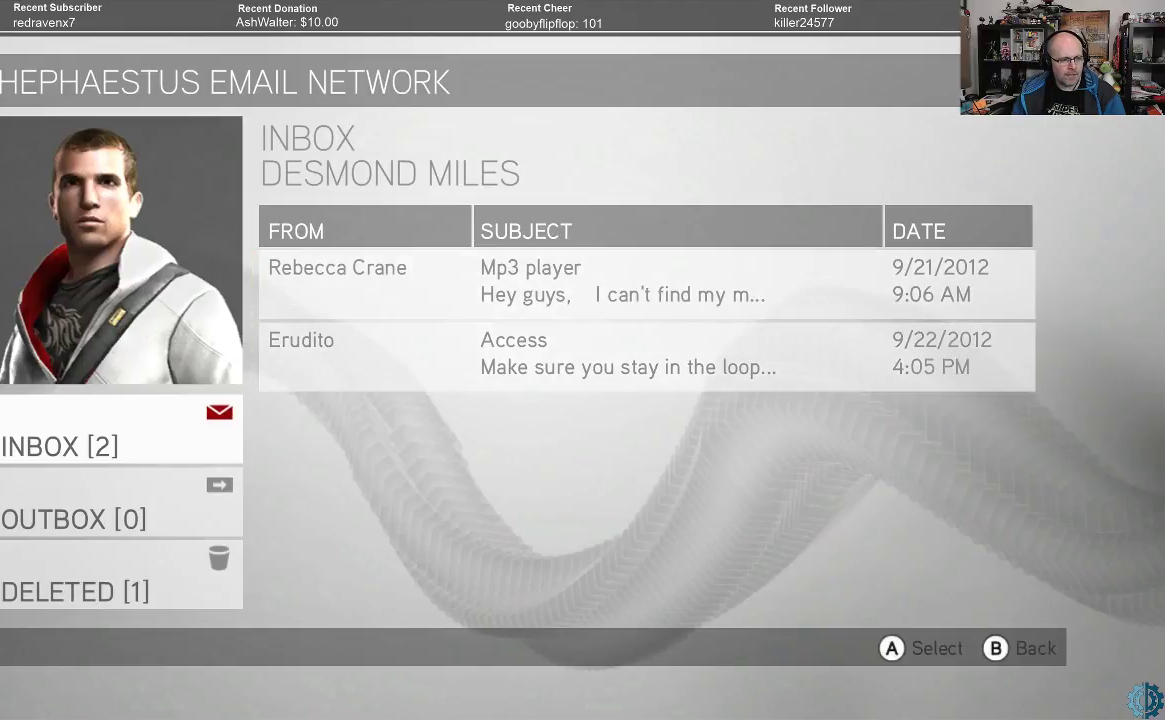
{"buttons": [], "left_stick": "center", "right_stick": "center", "events": [[233, "left_stick", "down"], [367, "left_stick", "center"]]}
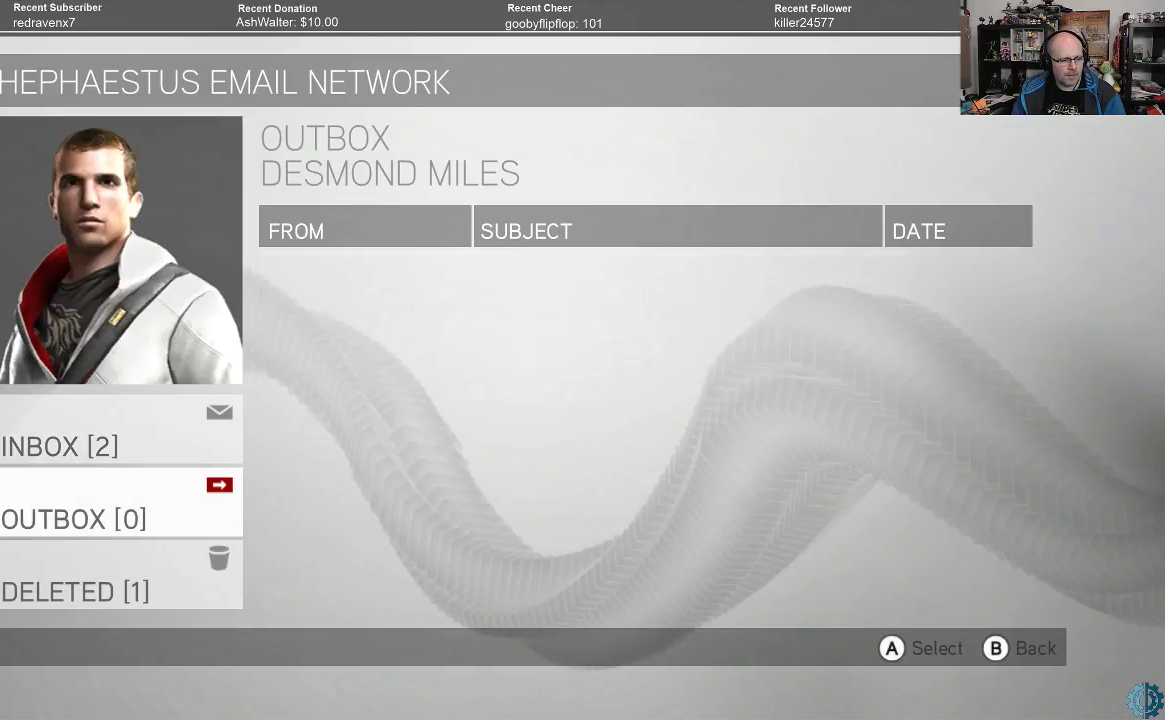
{"buttons": [], "left_stick": "center", "right_stick": "center", "events": [[67, "left_stick", "down"], [167, "left_stick", "center"]]}
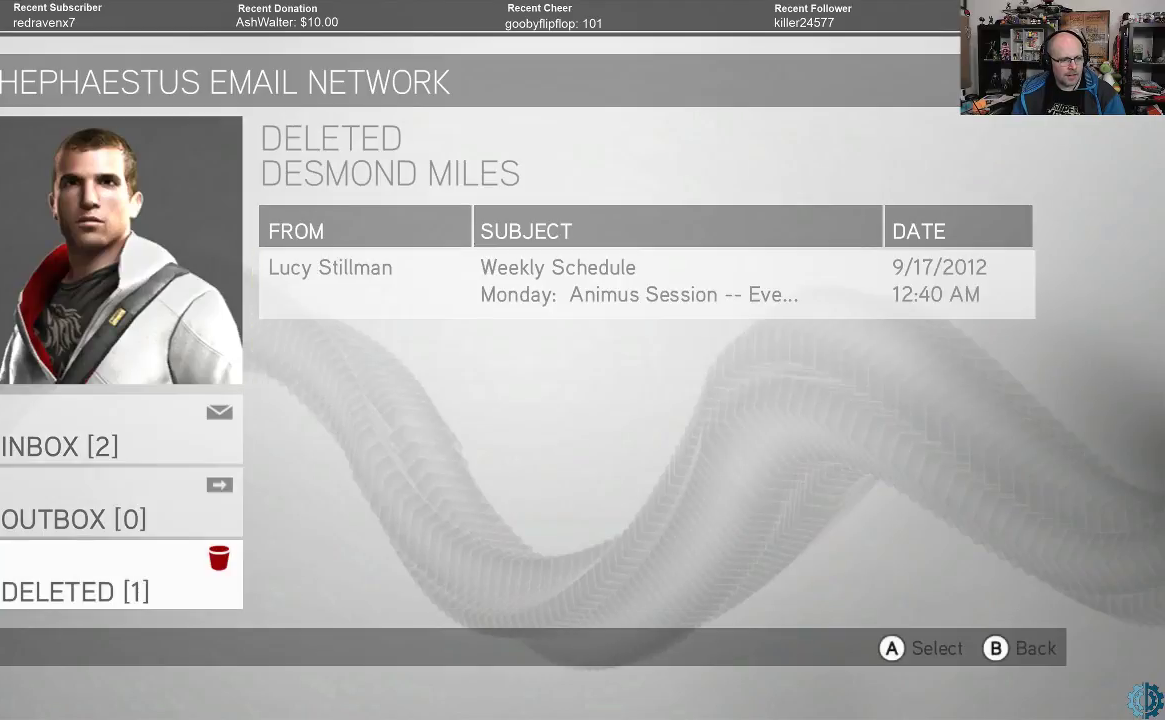
{"buttons": [], "left_stick": "down", "right_stick": "center", "events": [[133, "left_stick", "up"], [233, "left_stick", "center"], [500, "left_stick", "down"]]}
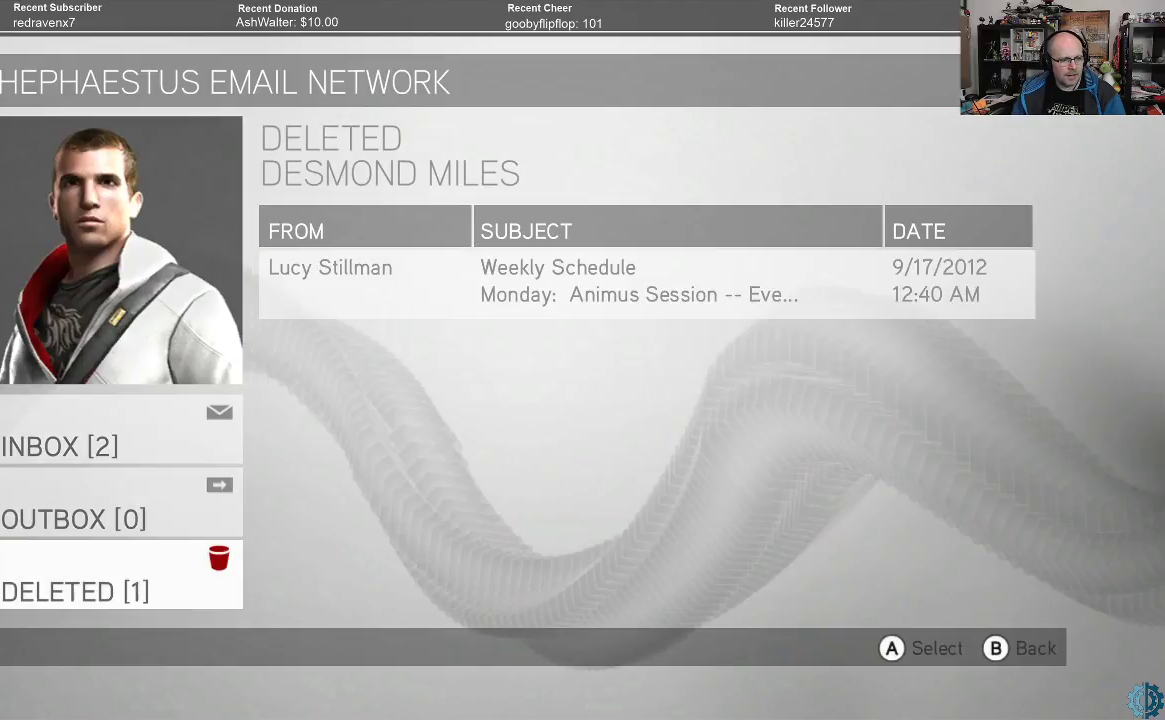
{"buttons": [], "left_stick": "center", "right_stick": "center", "events": [[133, "left_stick", "center"]]}
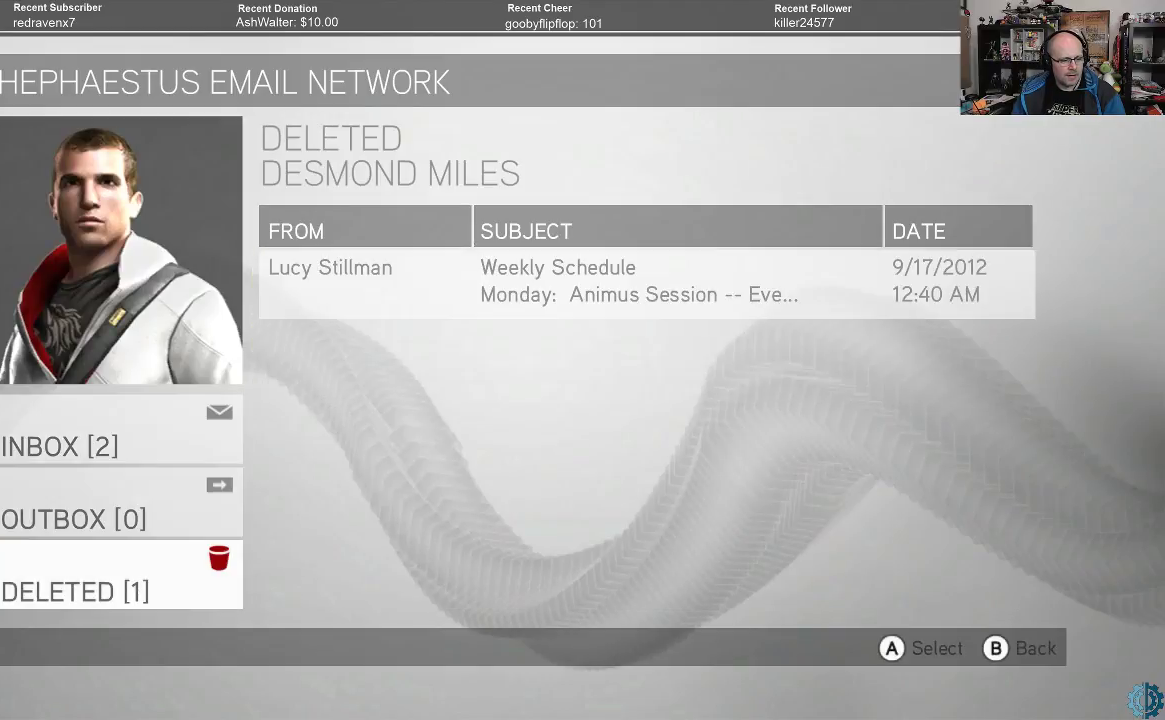
{"buttons": [], "left_stick": "center", "right_stick": "center", "events": [[33, "left_stick", "up"], [200, "left_stick", "center"], [333, "B", "down"], [367, "B", "up"]]}
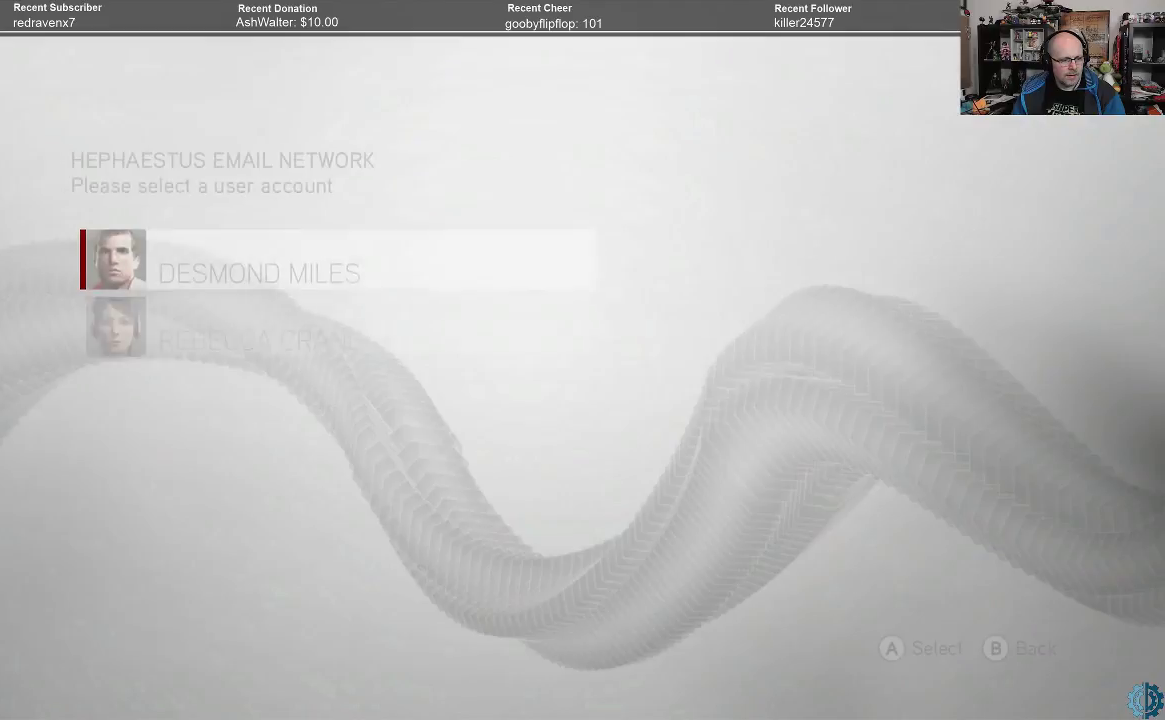
{"buttons": [], "left_stick": "center", "right_stick": "center", "events": []}
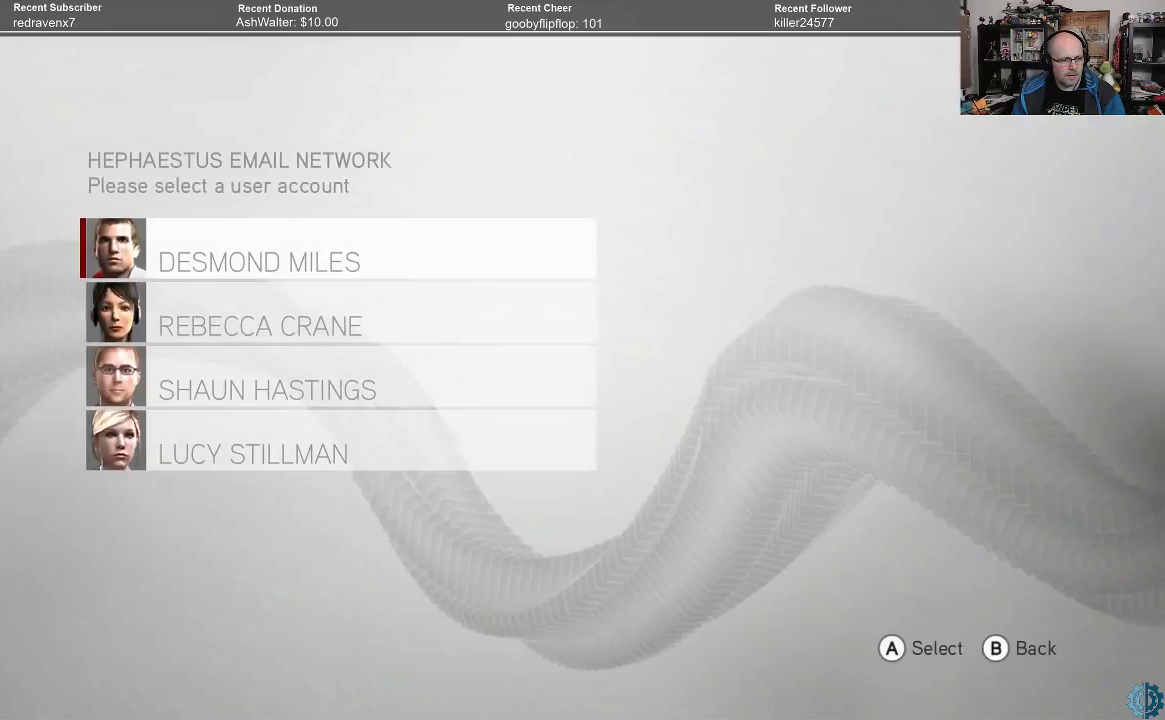
{"buttons": ["A"], "left_stick": "center", "right_stick": "center", "events": [[33, "left_stick", "down"], [100, "left_stick", "center"], [467, "A", "down"]]}
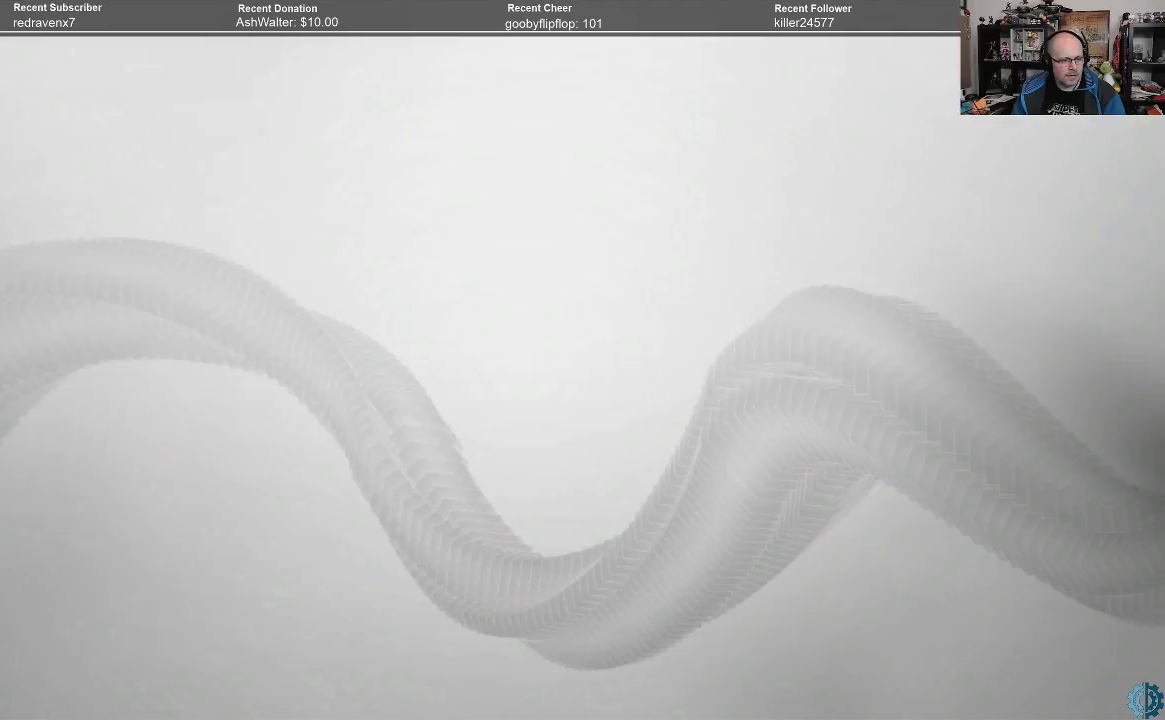
{"buttons": [], "left_stick": "center", "right_stick": "center", "events": [[67, "A", "up"]]}